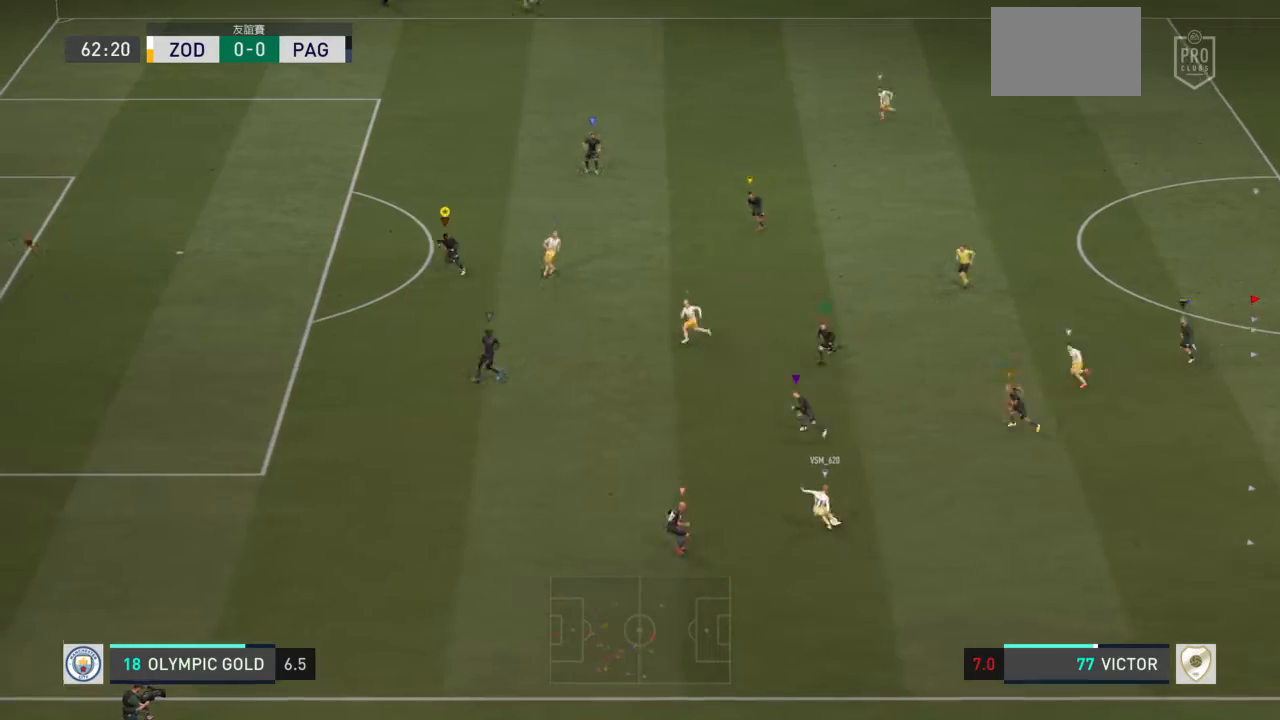
Gameplay with a controller (PlayStation layout); each line is a JSON object with the inputs held at the frame after it. "events" lists button and stick changes between this image and that frame as [ms after this image, input, new state], when the widget could be followed in between. Not read: L2 L3 R3.
{"buttons": [], "left_stick": "left", "right_stick": "center", "events": [[33, "R2", "up"], [400, "left_stick", "left"]]}
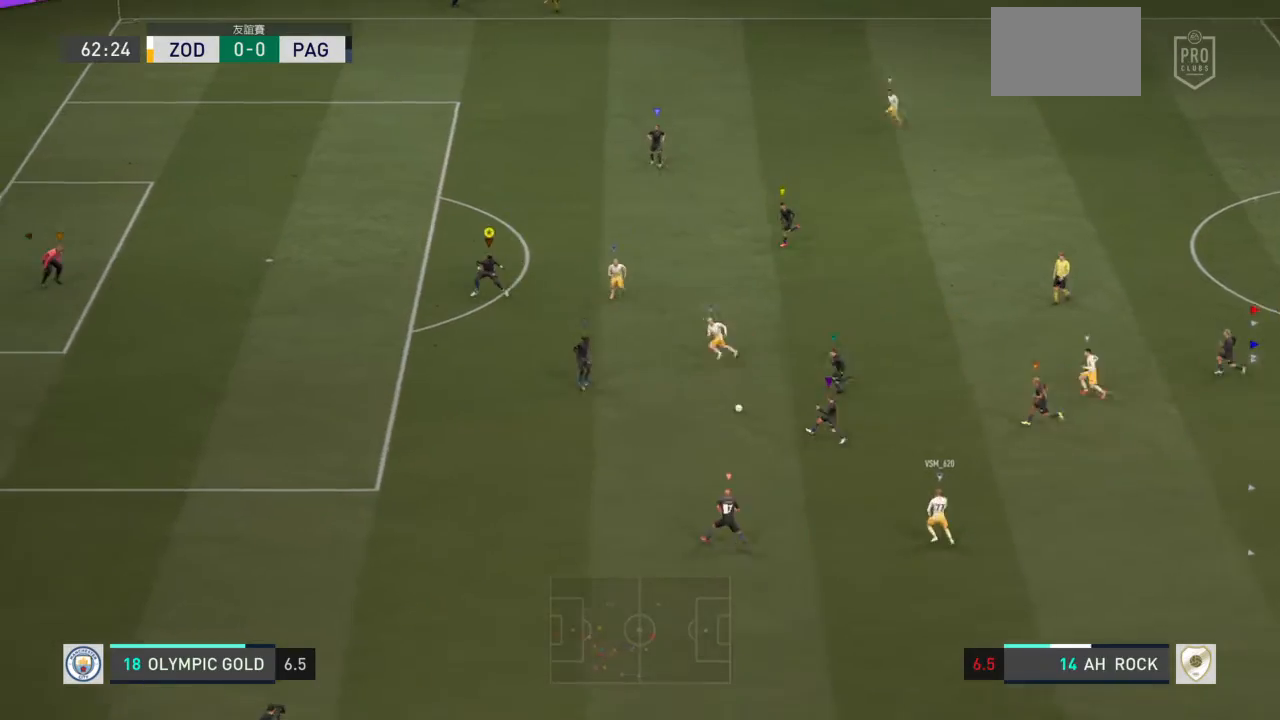
{"buttons": [], "left_stick": "up-left", "right_stick": "center", "events": [[100, "left_stick", "up-left"]]}
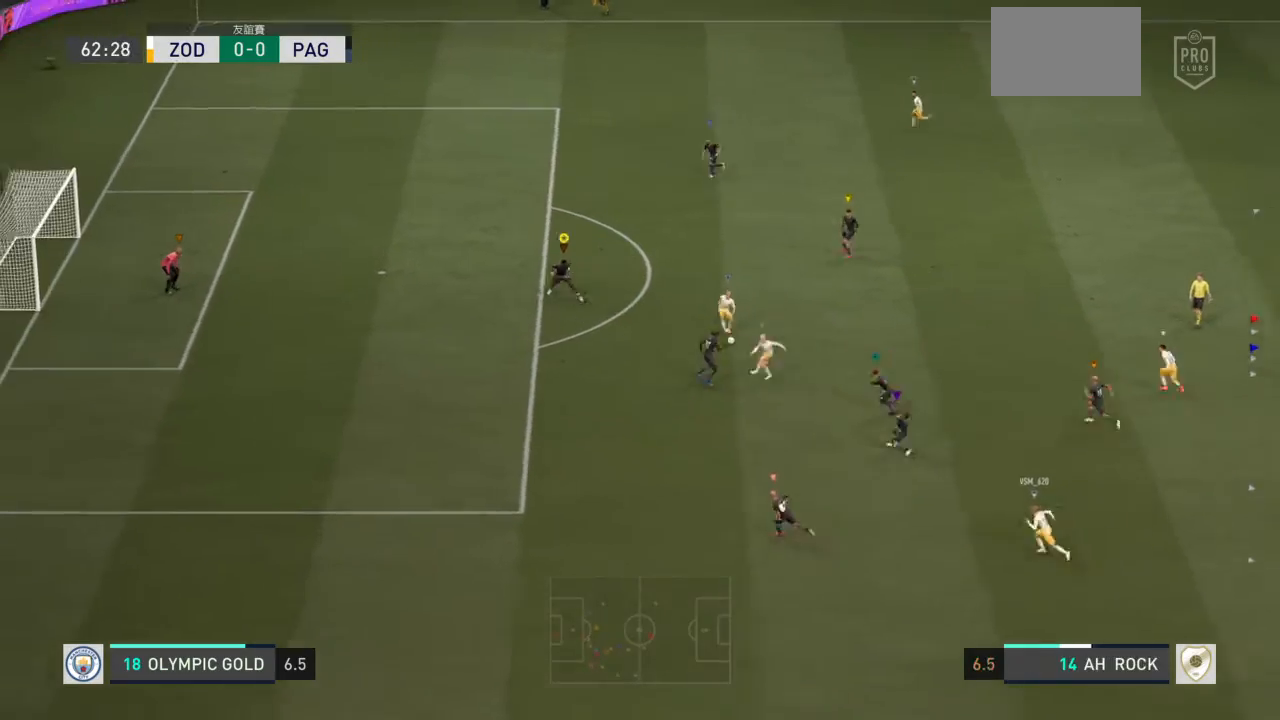
{"buttons": [], "left_stick": "up-left", "right_stick": "center", "events": []}
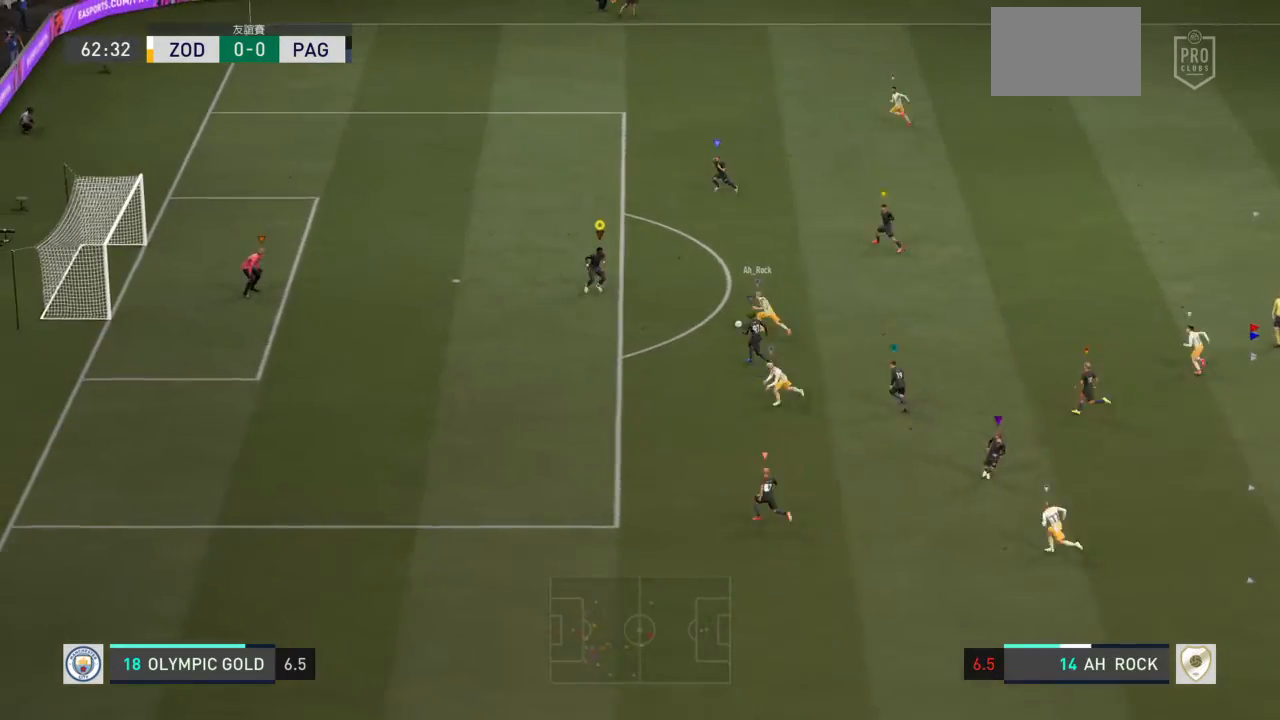
{"buttons": [], "left_stick": "up-left", "right_stick": "center", "events": [[167, "left_stick", "down-left"], [400, "left_stick", "down-right"], [501, "left_stick", "up-left"]]}
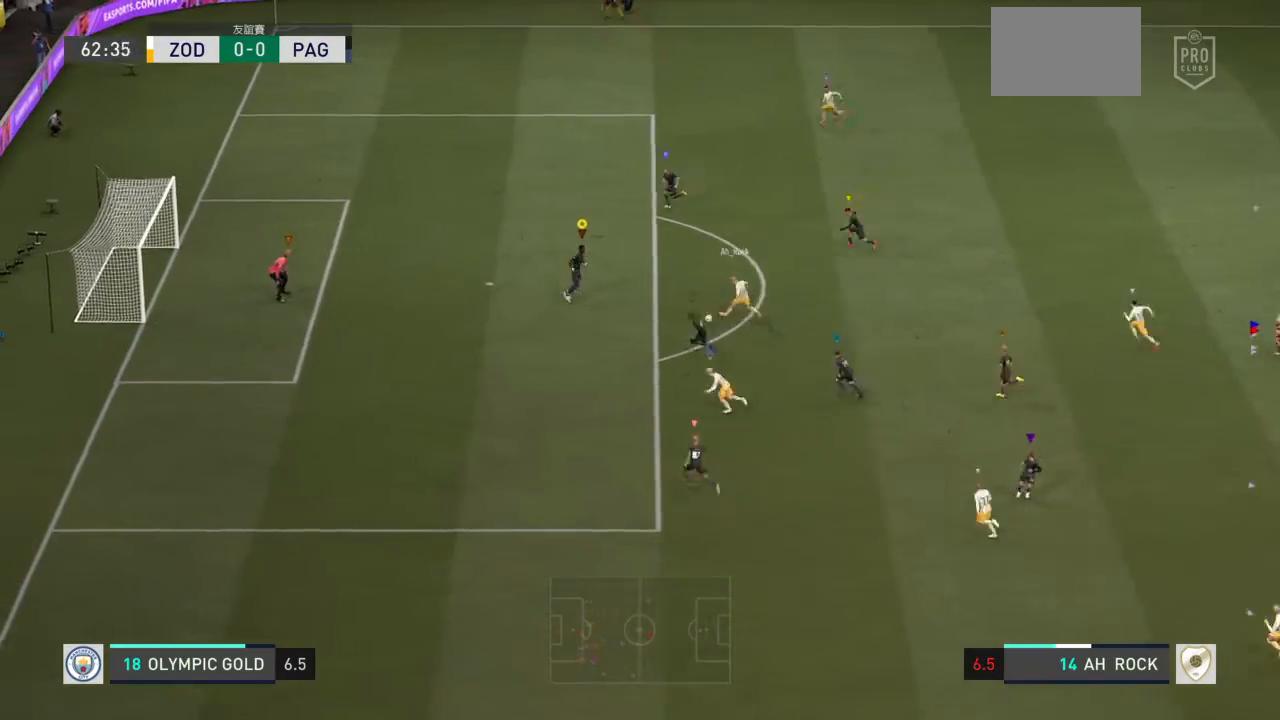
{"buttons": [], "left_stick": "left", "right_stick": "center", "events": [[467, "left_stick", "left"]]}
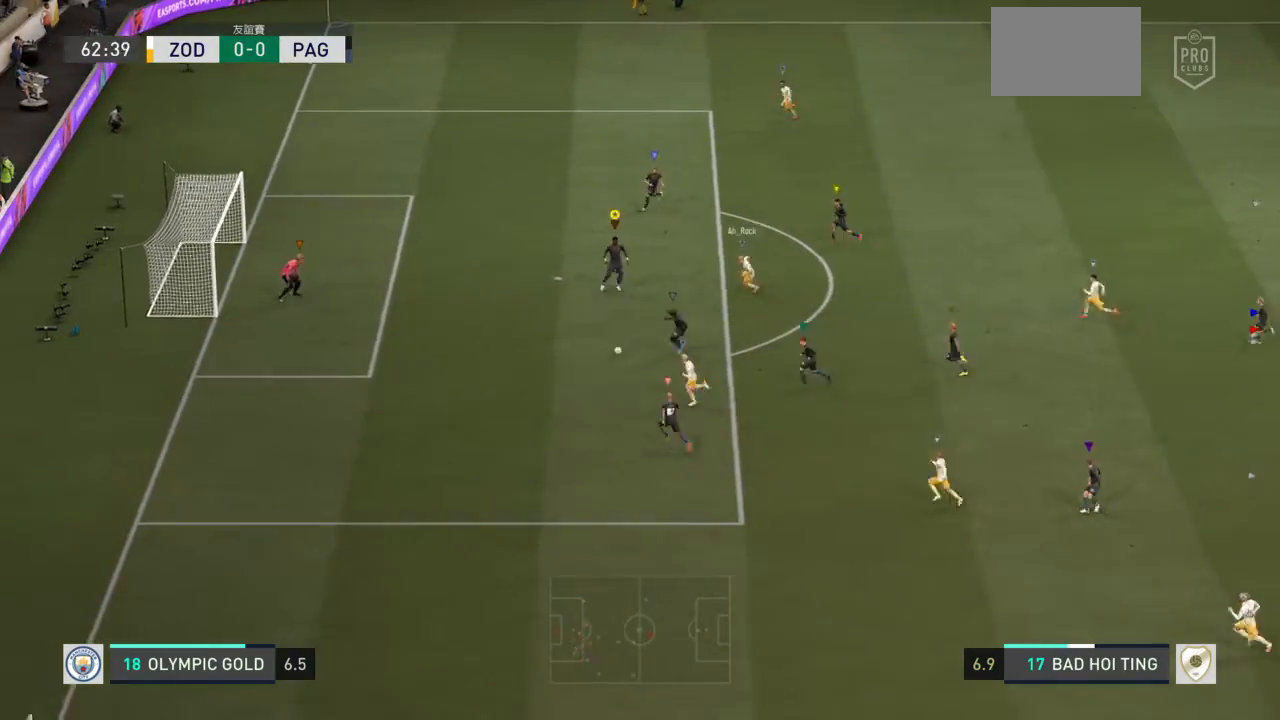
{"buttons": ["R2"], "left_stick": "left", "right_stick": "center", "events": [[134, "R2", "down"]]}
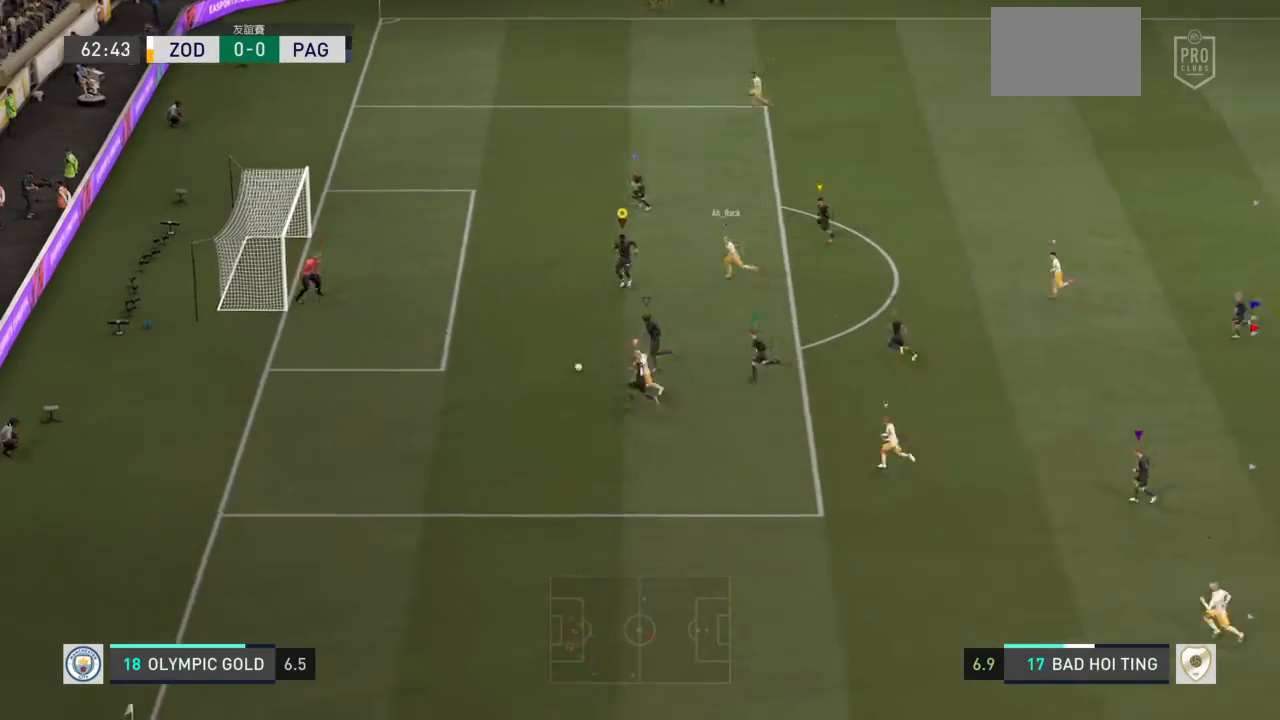
{"buttons": ["R2"], "left_stick": "left", "right_stick": "center", "events": []}
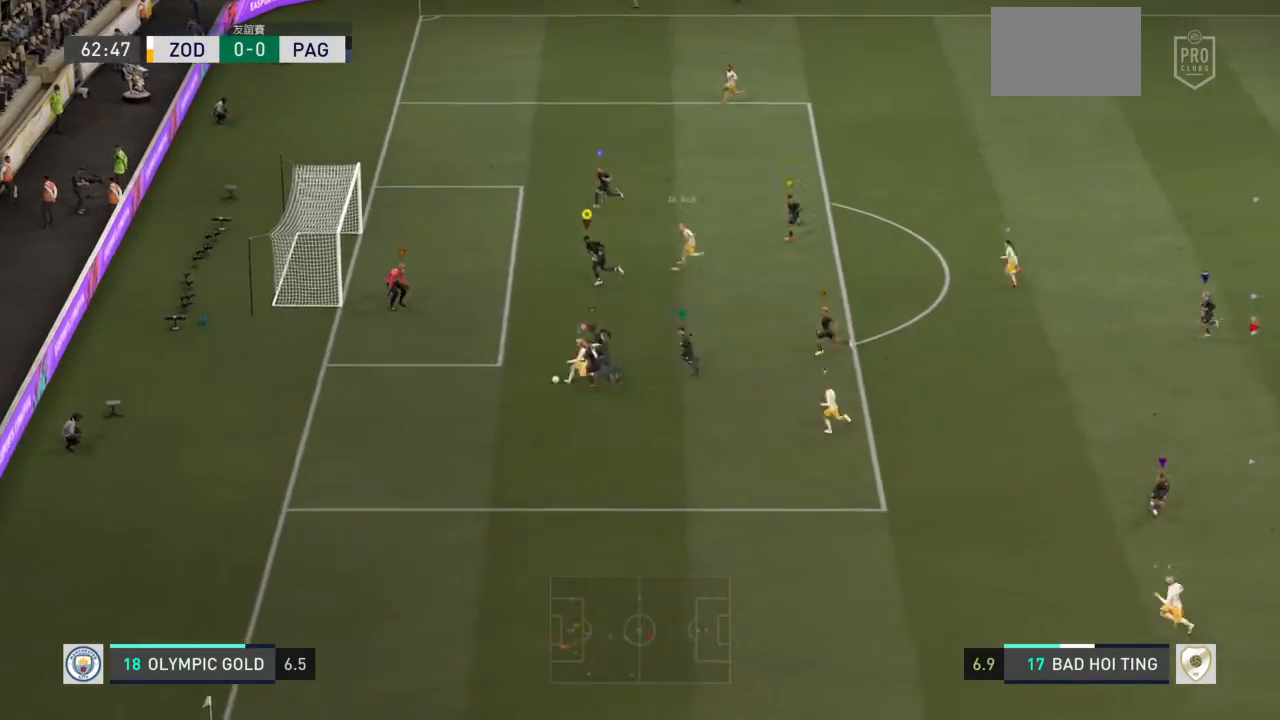
{"buttons": [], "left_stick": "left", "right_stick": "center", "events": [[300, "R2", "up"]]}
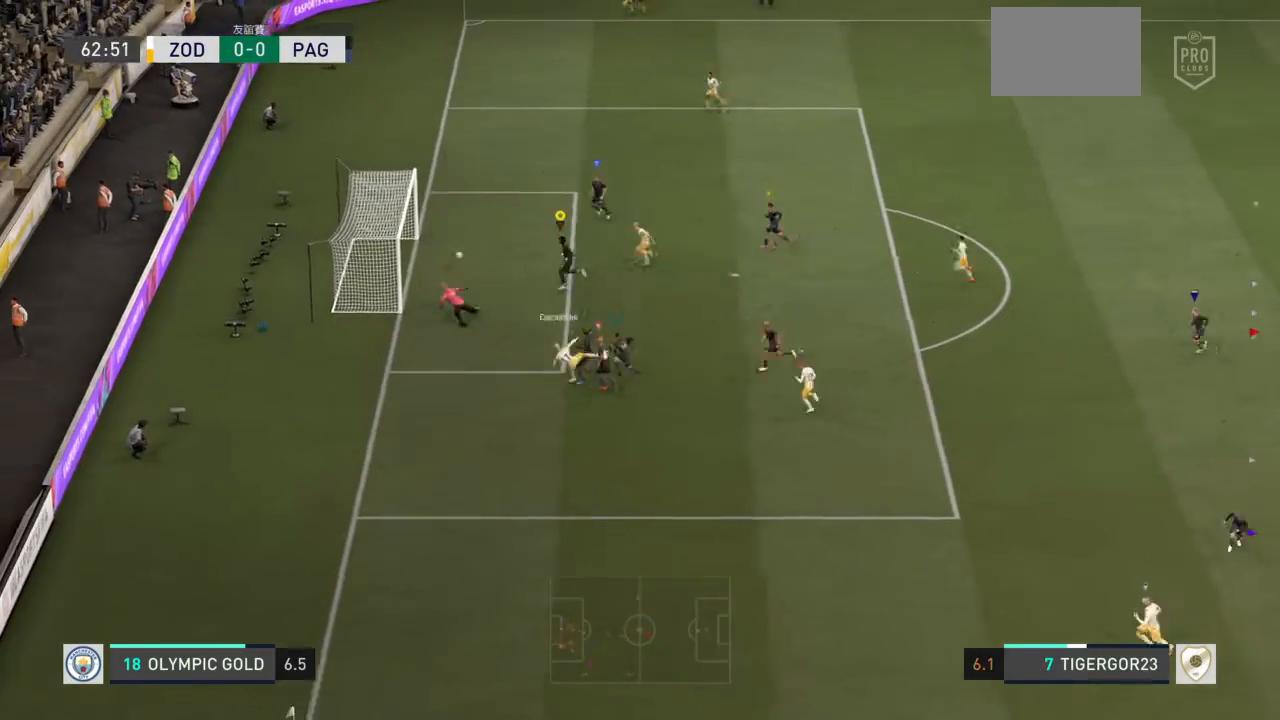
{"buttons": [], "left_stick": "up-left", "right_stick": "center", "events": [[166, "left_stick", "up-left"]]}
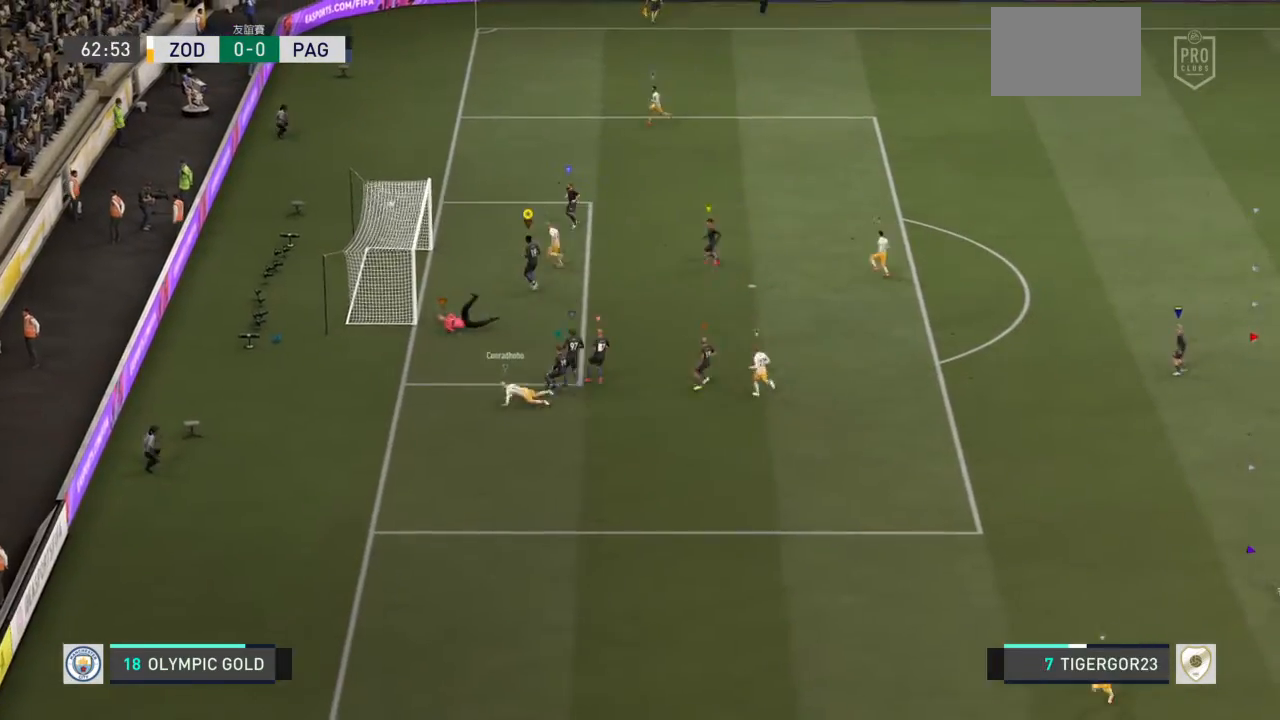
{"buttons": [], "left_stick": "up", "right_stick": "center", "events": [[267, "left_stick", "up"]]}
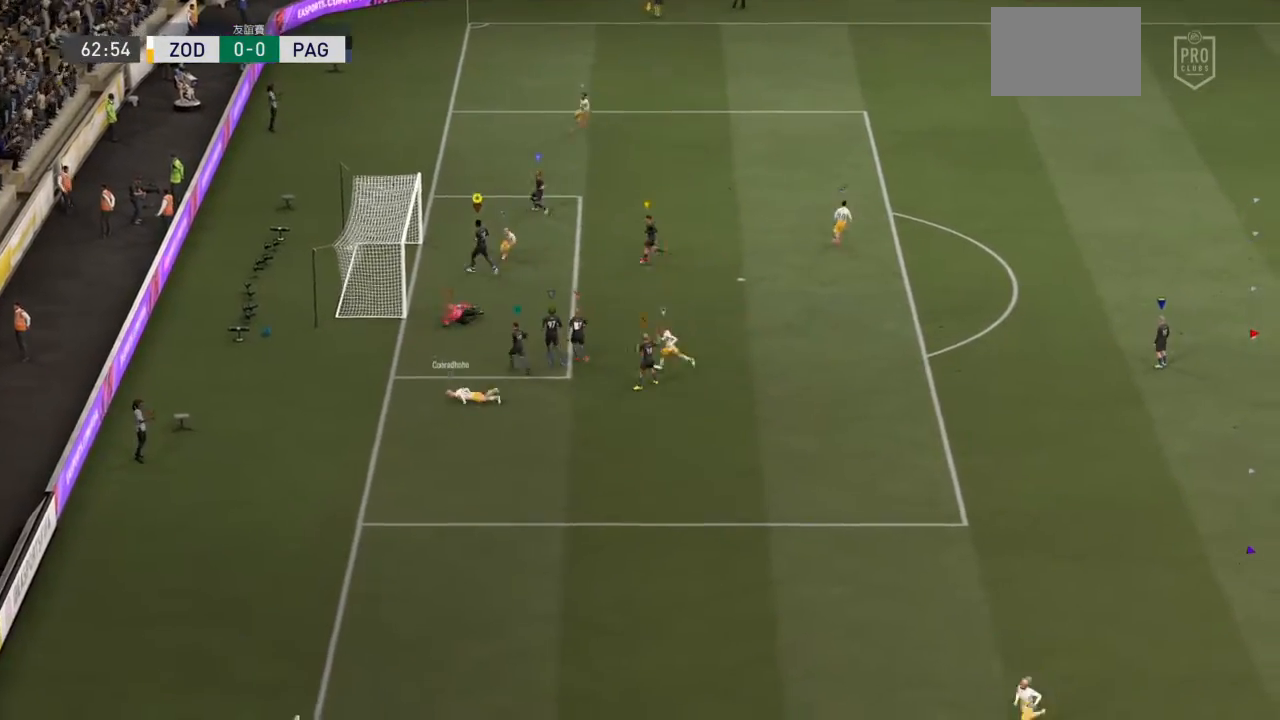
{"buttons": ["L1"], "left_stick": "center", "right_stick": "center", "events": [[33, "left_stick", "center"], [166, "L1", "down"]]}
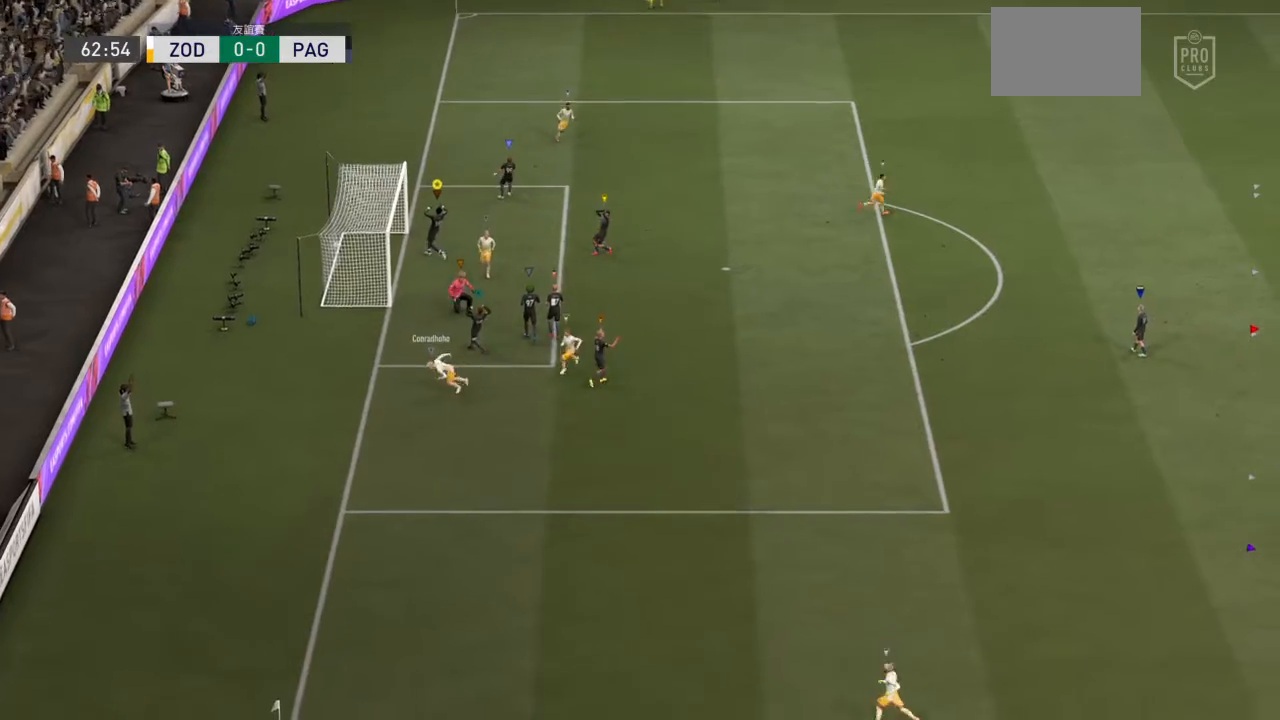
{"buttons": ["L1"], "left_stick": "center", "right_stick": "center", "events": []}
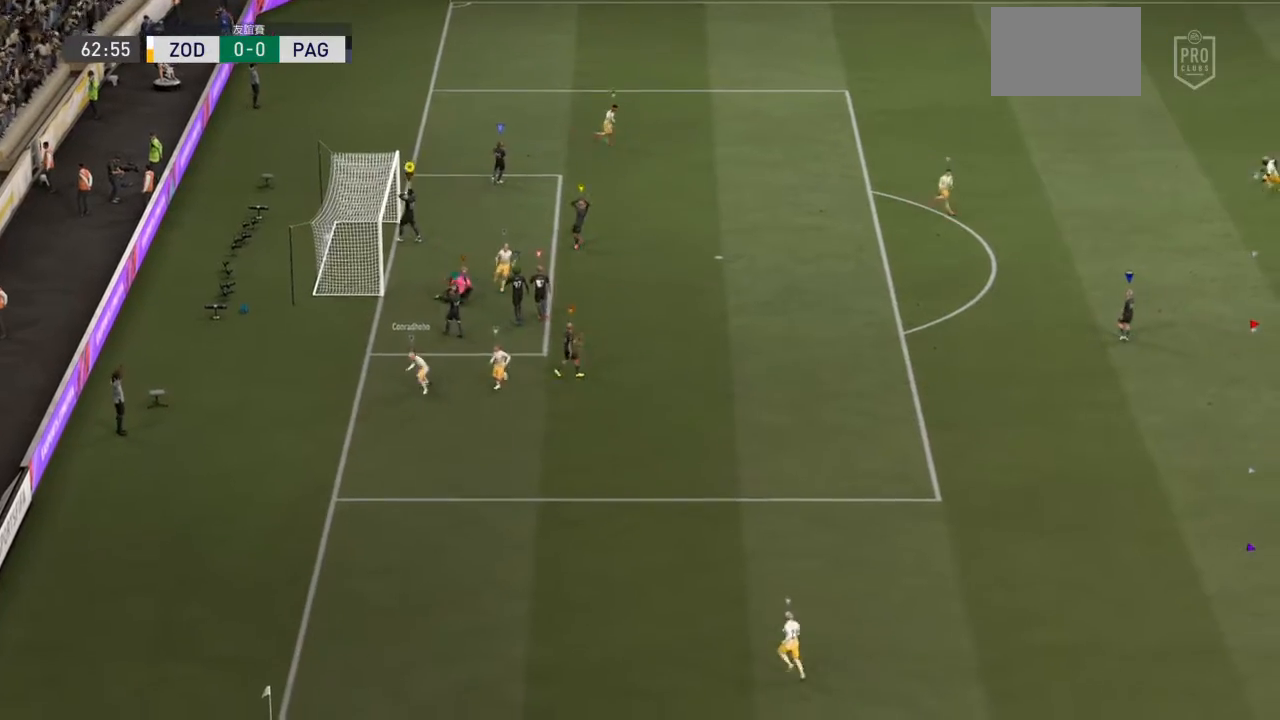
{"buttons": ["L1"], "left_stick": "center", "right_stick": "center", "events": []}
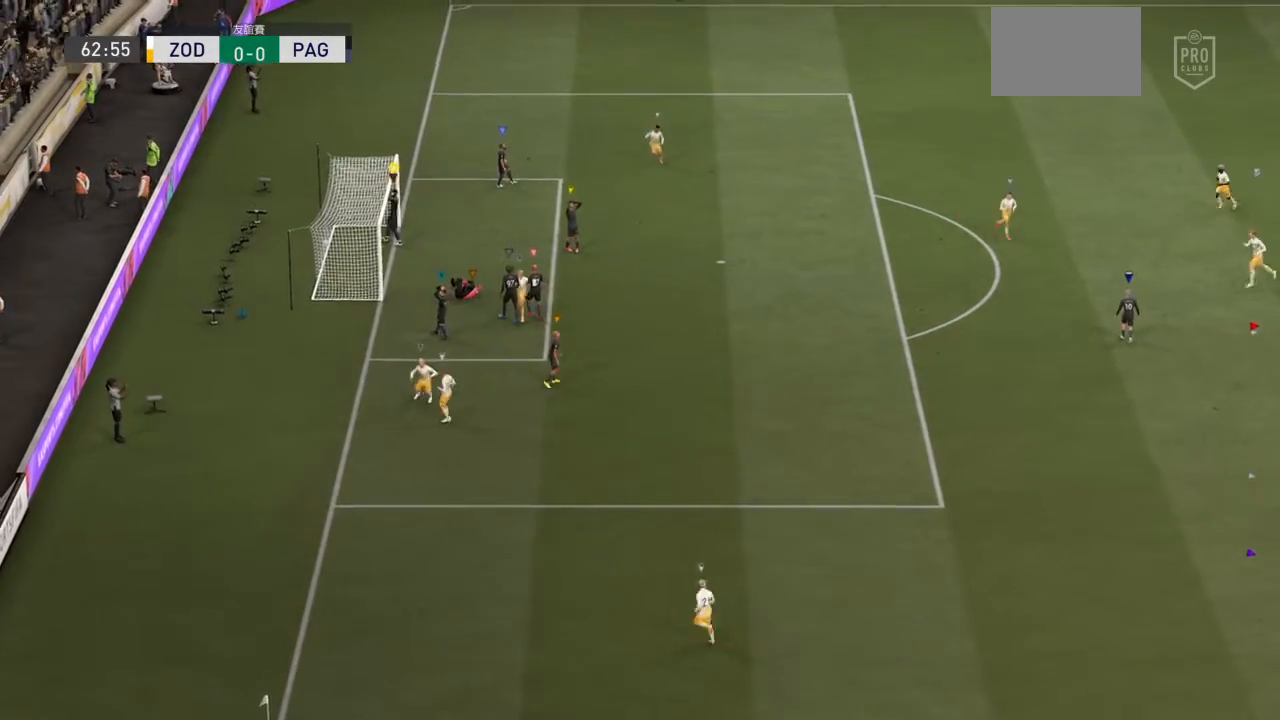
{"buttons": [], "left_stick": "center", "right_stick": "center", "events": [[167, "right_stick", "down-right"], [234, "right_stick", "center"], [334, "L1", "up"]]}
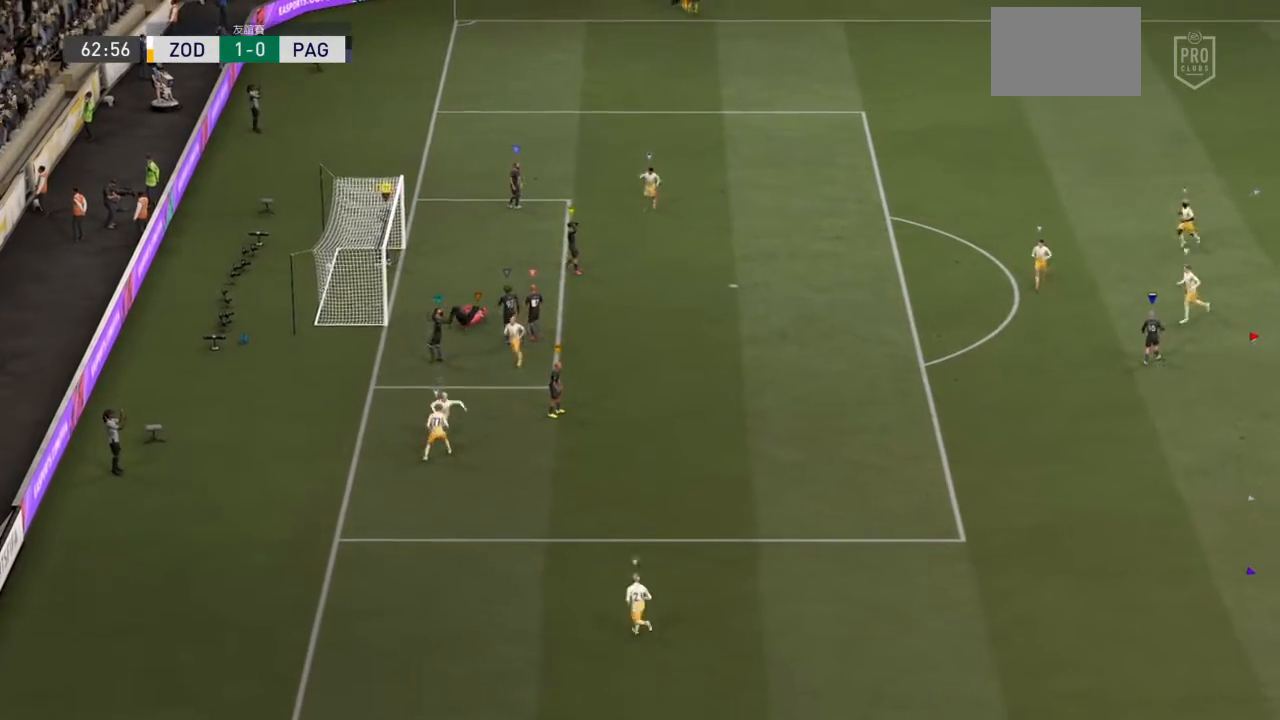
{"buttons": [], "left_stick": "center", "right_stick": "center", "events": []}
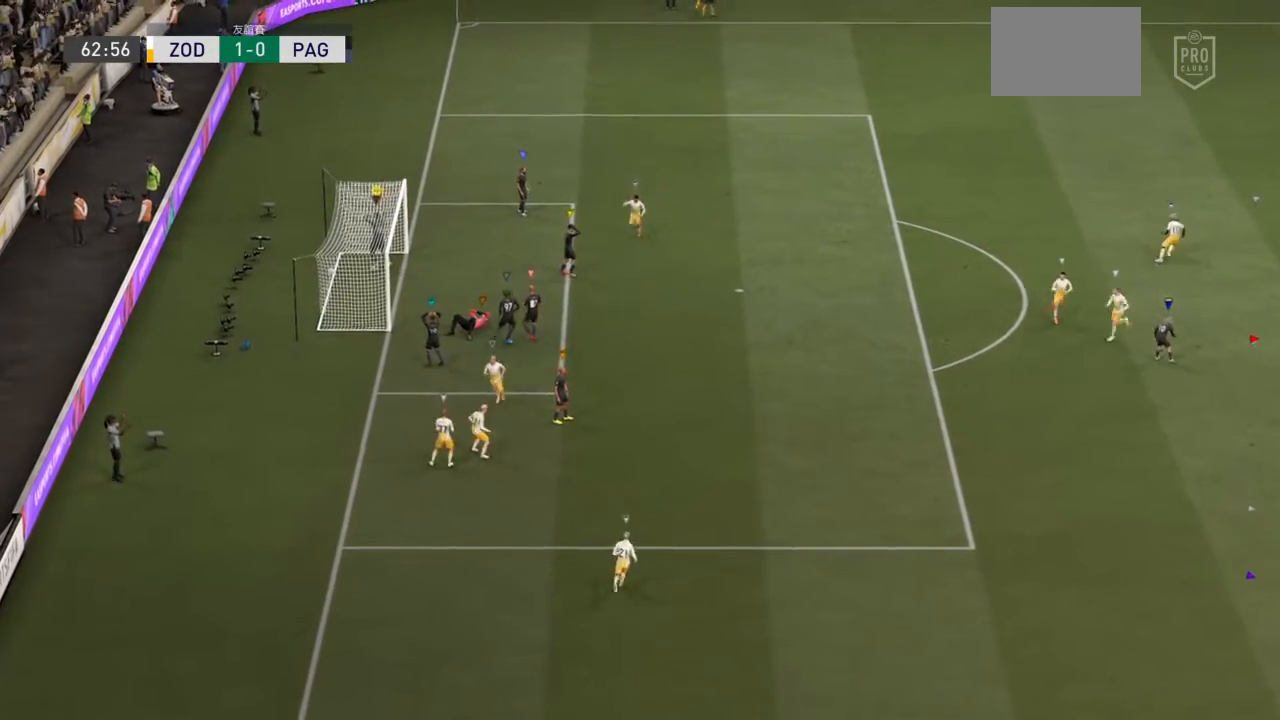
{"buttons": [], "left_stick": "center", "right_stick": "center", "events": []}
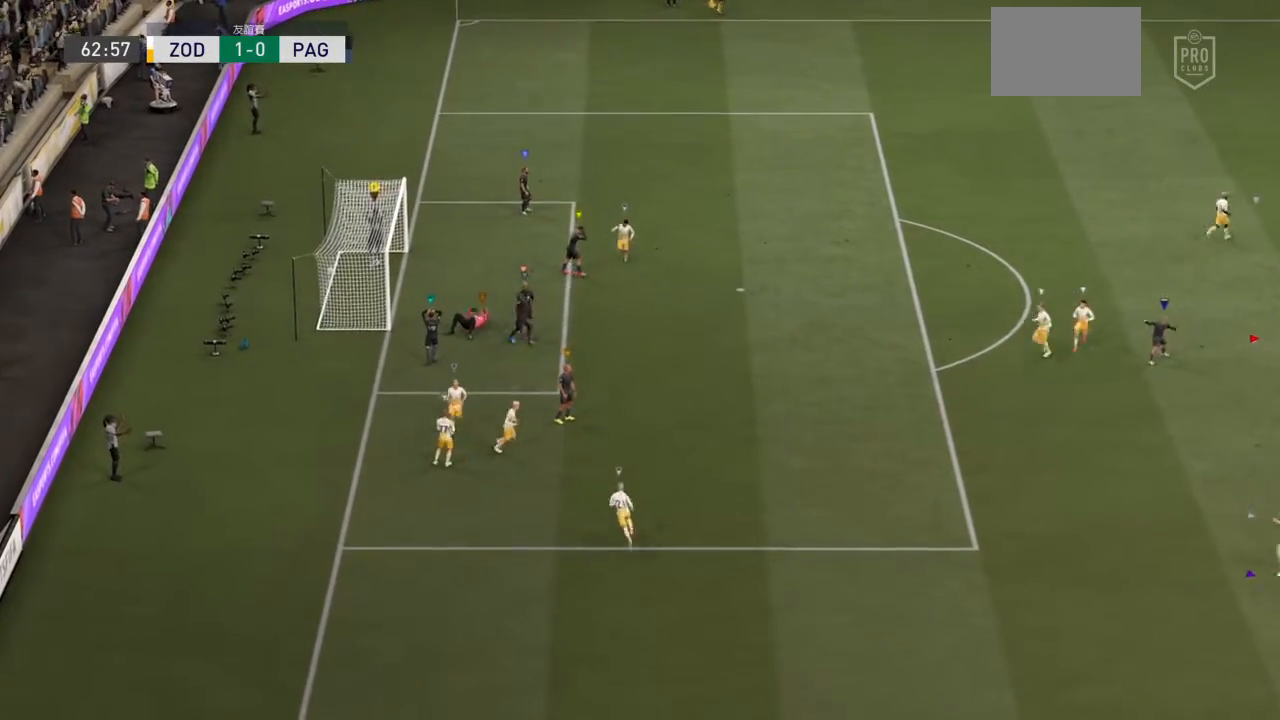
{"buttons": ["R1"], "left_stick": "center", "right_stick": "center", "events": [[367, "R1", "down"]]}
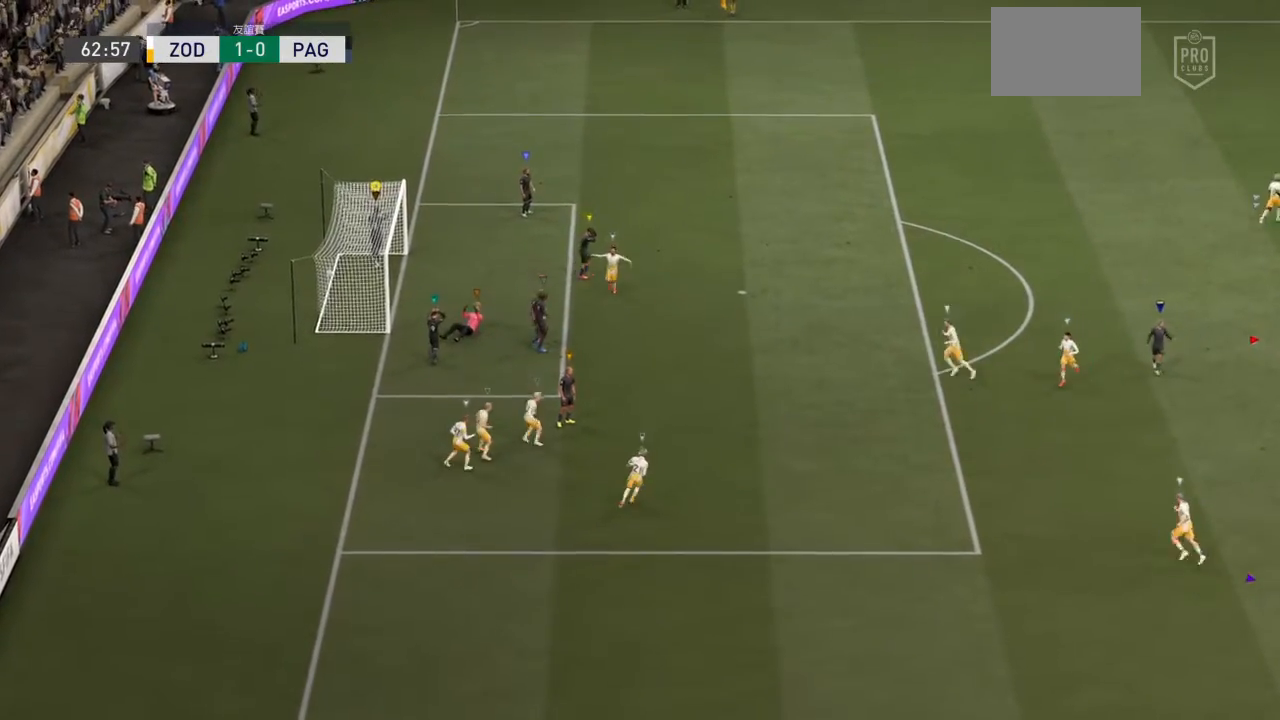
{"buttons": ["CROSS", "R1"], "left_stick": "center", "right_stick": "center", "events": [[33, "R1", "up"], [67, "L1", "down"], [134, "R1", "down"], [167, "CIRCLE", "down"], [234, "L1", "up"], [267, "CIRCLE", "up"], [300, "L1", "down"], [467, "L1", "up"], [501, "CROSS", "down"]]}
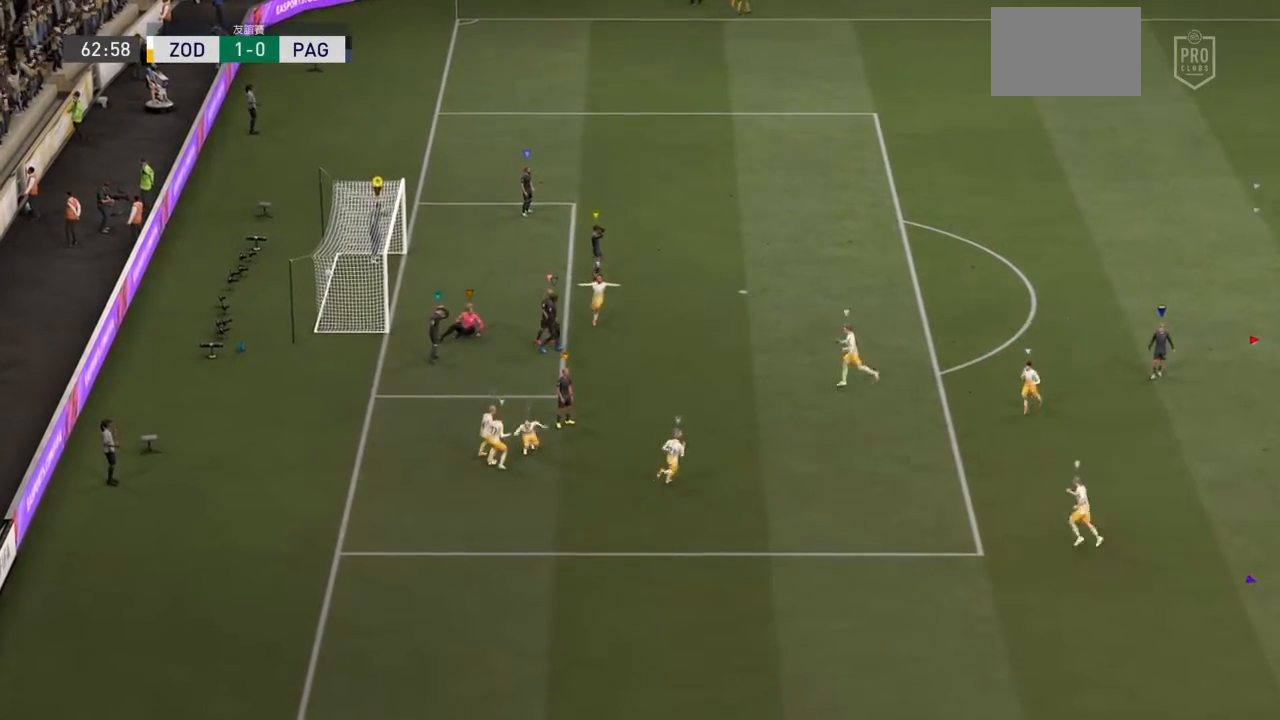
{"buttons": ["CIRCLE", "R1"], "left_stick": "center", "right_stick": "center", "events": [[33, "L1", "down"], [133, "CROSS", "up"], [166, "CROSS", "down"], [400, "CROSS", "up"], [433, "L1", "up"], [500, "CIRCLE", "down"]]}
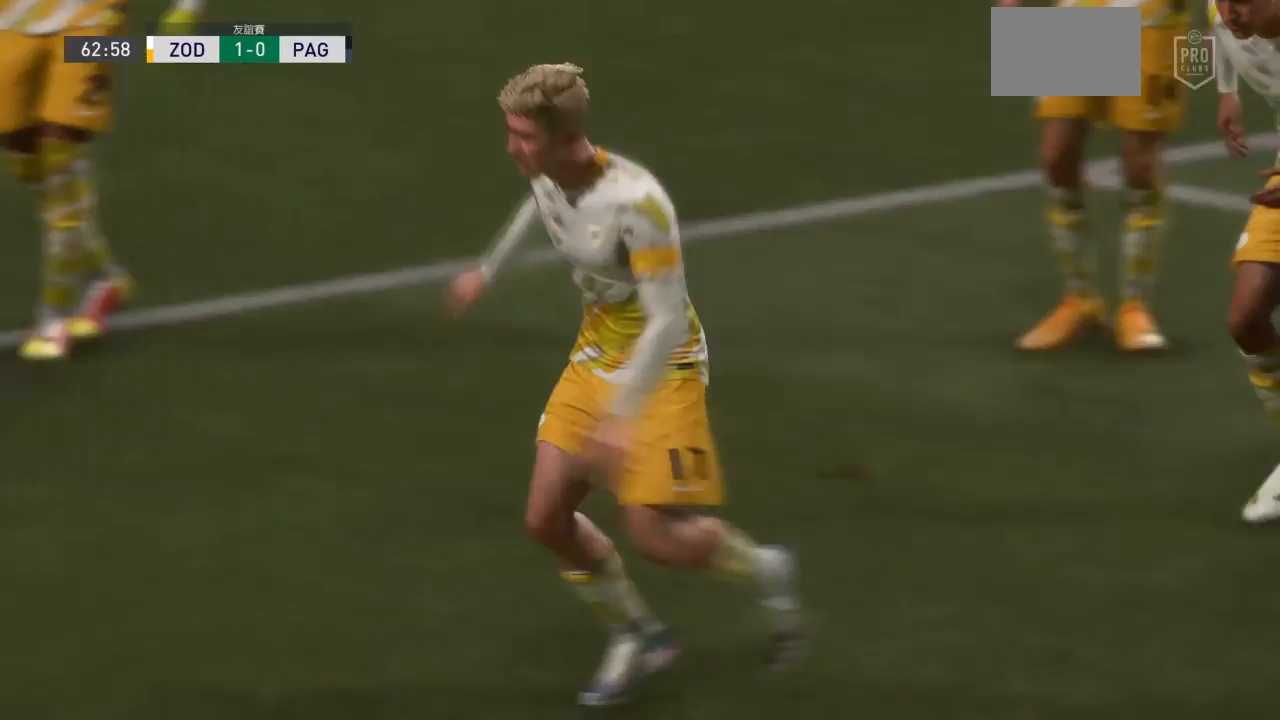
{"buttons": ["CIRCLE", "R1"], "left_stick": "center", "right_stick": "center", "events": [[67, "CIRCLE", "up"], [133, "CIRCLE", "down"], [400, "CIRCLE", "up"], [434, "CIRCLE", "down"]]}
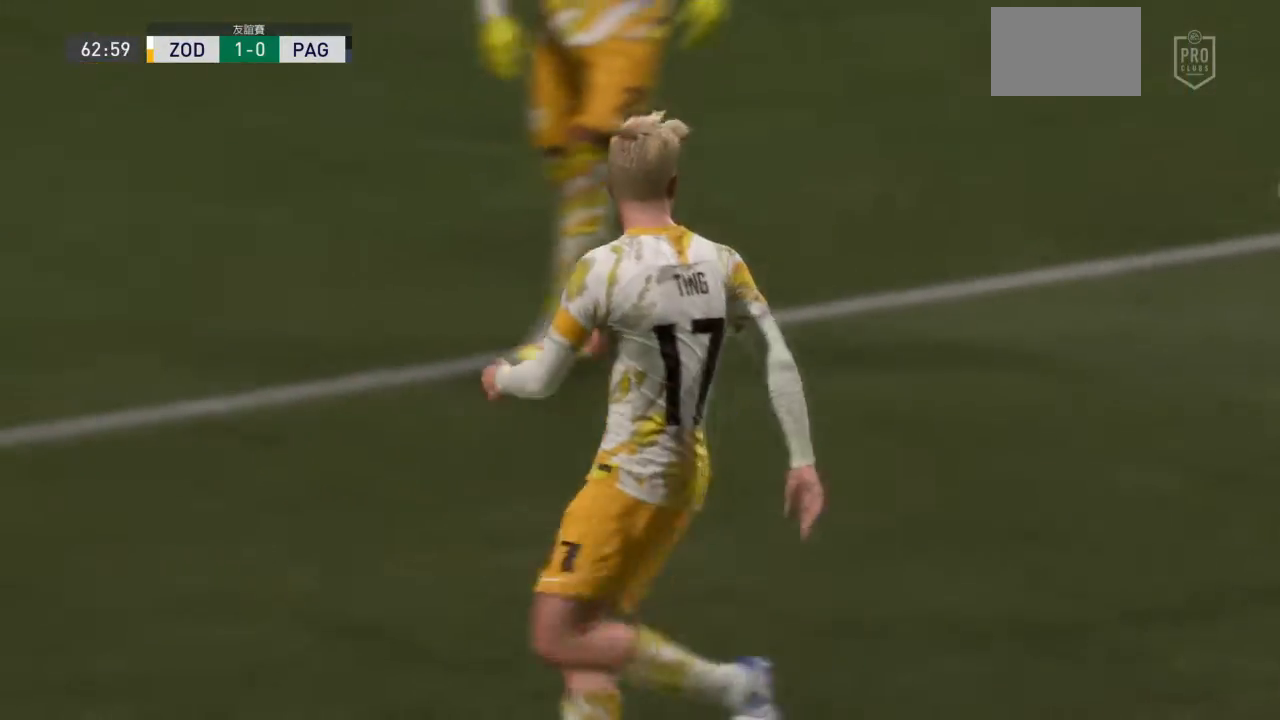
{"buttons": ["CROSS", "L1"], "left_stick": "center", "right_stick": "center", "events": [[200, "CIRCLE", "up"], [233, "R1", "up"], [400, "CROSS", "down"], [500, "L1", "down"]]}
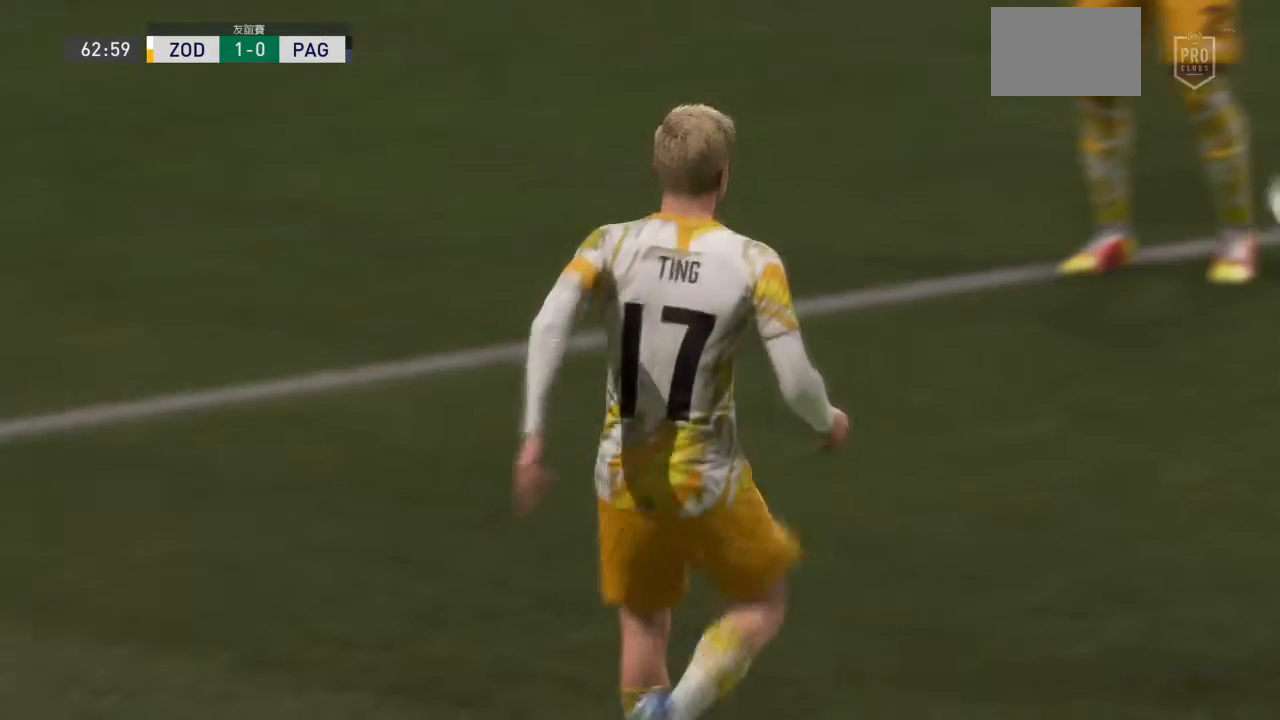
{"buttons": ["CROSS", "R1"], "left_stick": "center", "right_stick": "center", "events": [[33, "CROSS", "up"], [67, "R1", "down"], [100, "CROSS", "down"], [334, "L1", "up"]]}
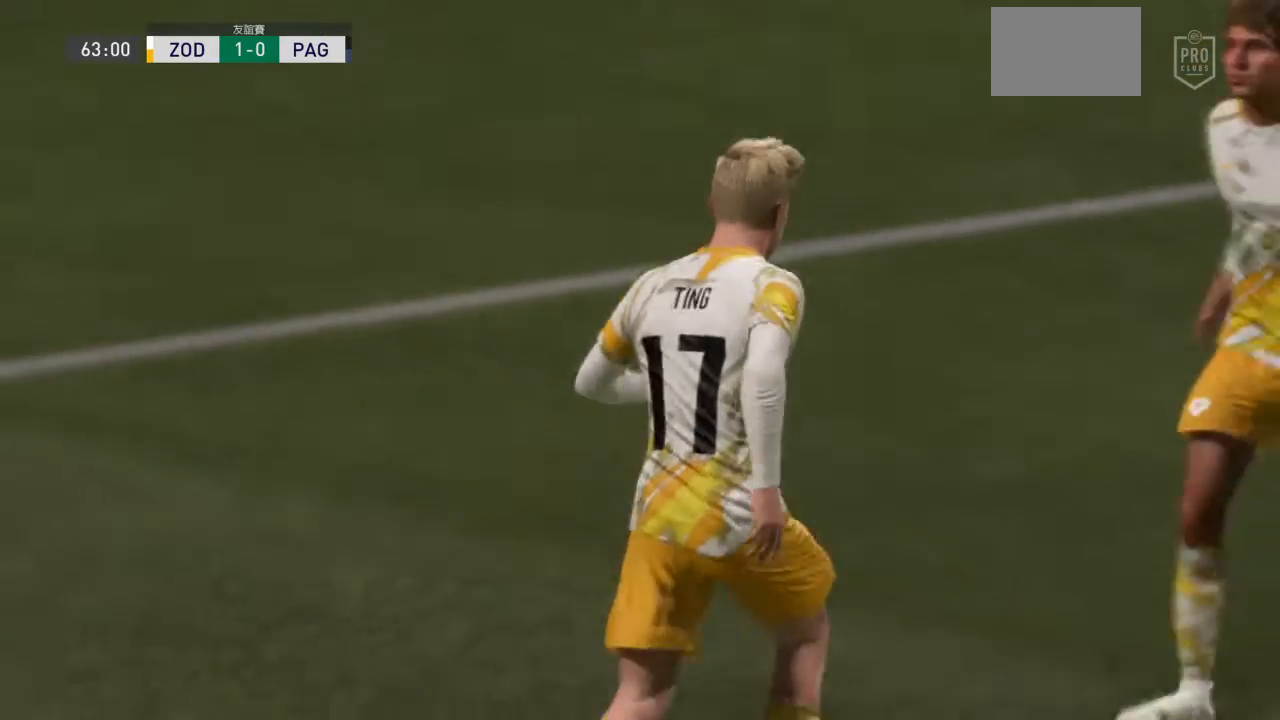
{"buttons": ["L1", "R1"], "left_stick": "center", "right_stick": "center", "events": [[166, "CROSS", "up"], [266, "CIRCLE", "down"], [300, "L1", "down"], [433, "L1", "up"], [467, "L1", "down"], [500, "CIRCLE", "up"]]}
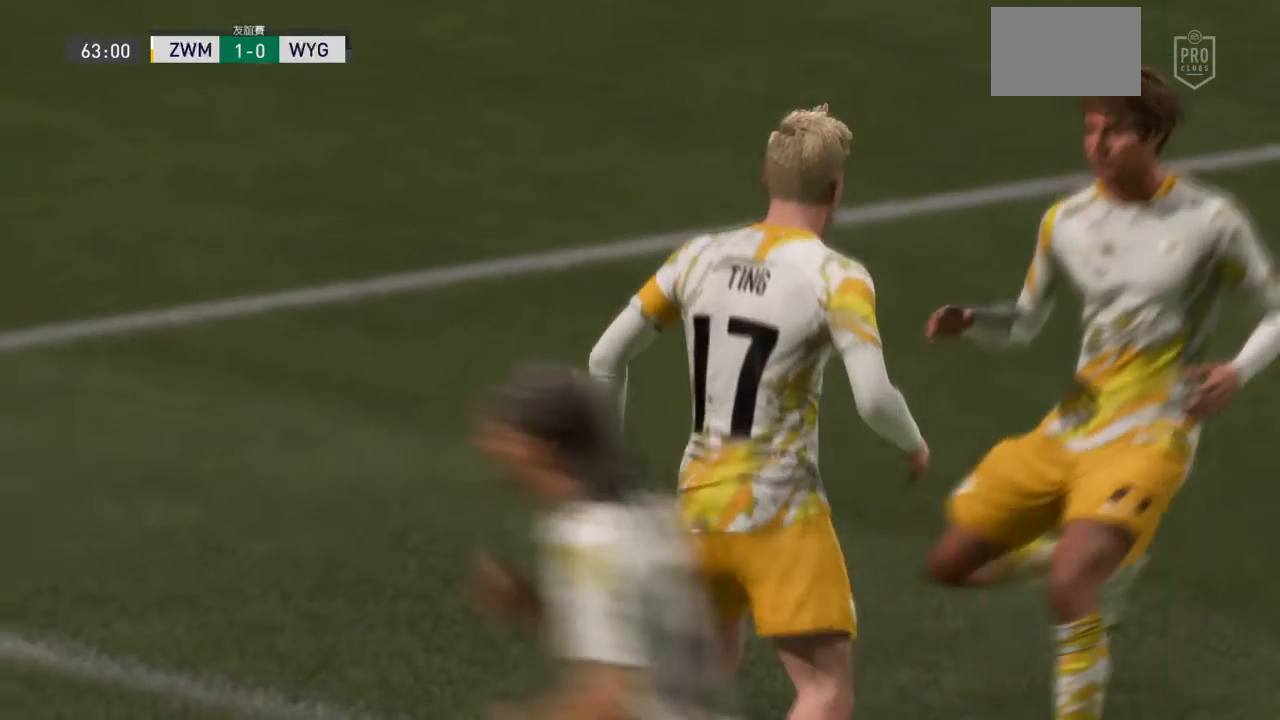
{"buttons": [], "left_stick": "center", "right_stick": "center", "events": [[33, "CIRCLE", "down"], [100, "L1", "up"], [134, "CIRCLE", "up"], [200, "CIRCLE", "down"], [200, "L1", "down"], [300, "CIRCLE", "up"], [334, "L1", "up"], [434, "CROSS", "down"], [434, "R1", "up"], [501, "CROSS", "up"]]}
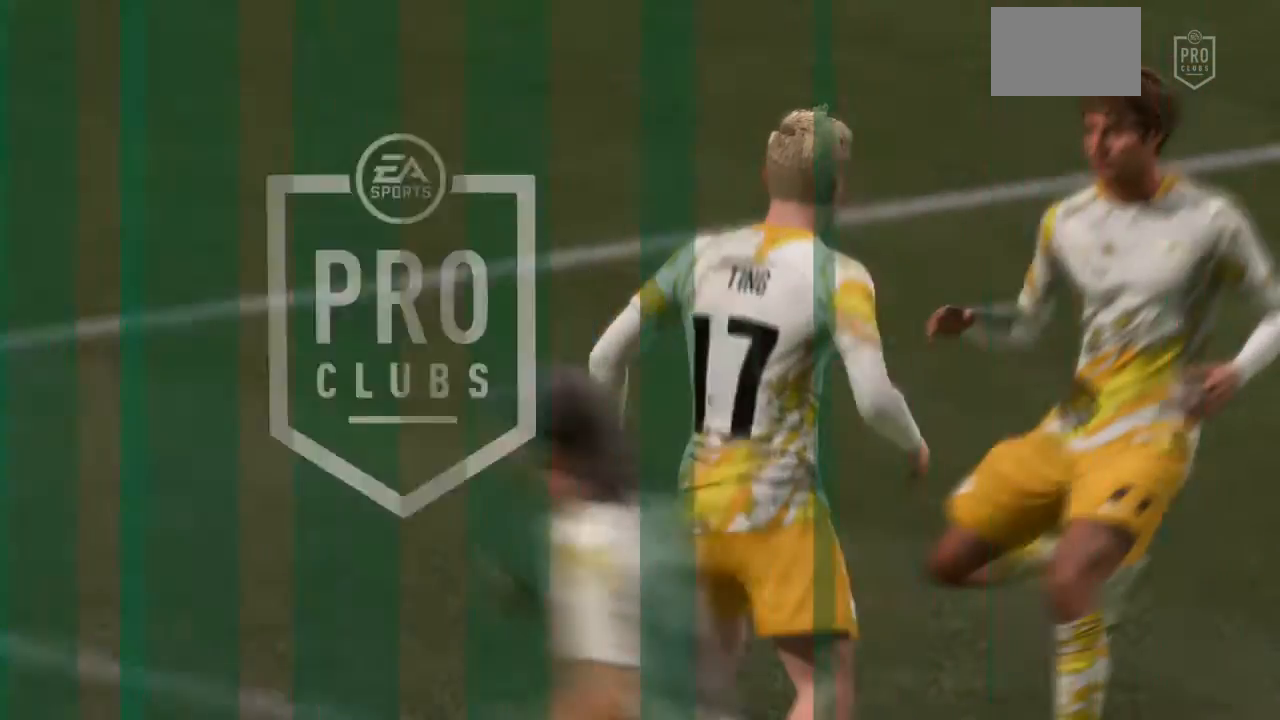
{"buttons": [], "left_stick": "center", "right_stick": "center", "events": []}
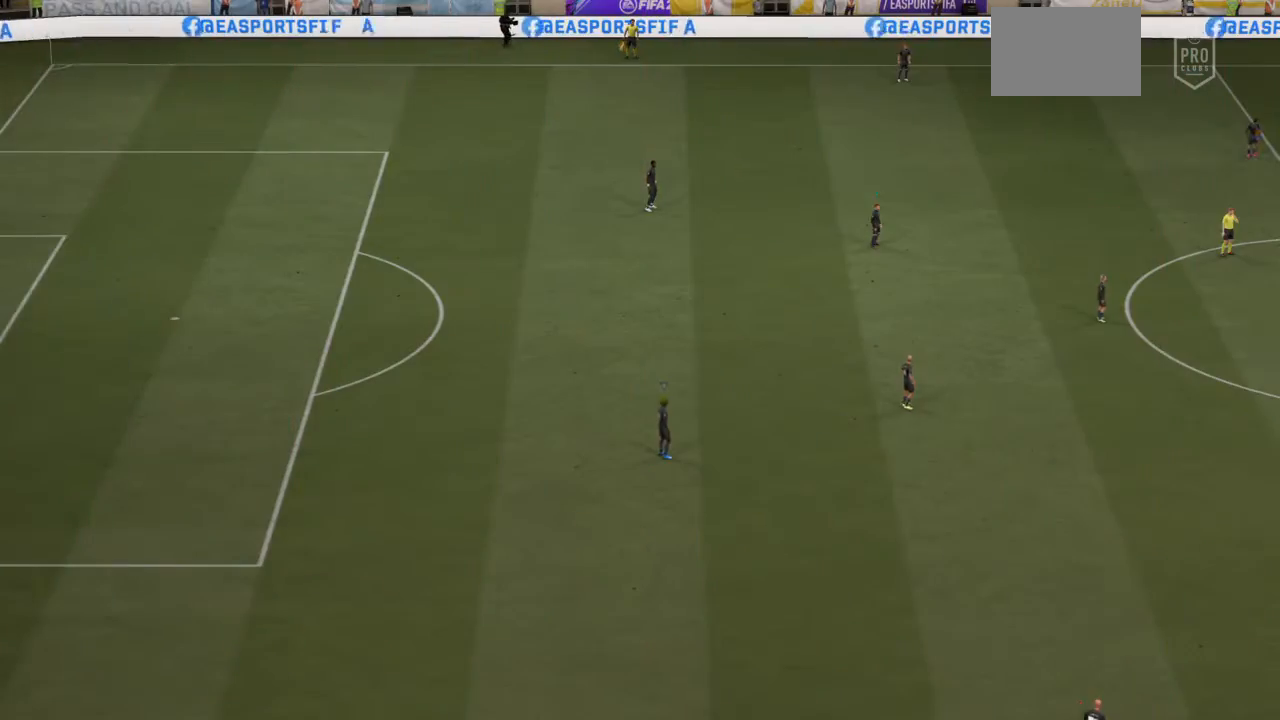
{"buttons": [], "left_stick": "right", "right_stick": "center", "events": [[434, "left_stick", "right"]]}
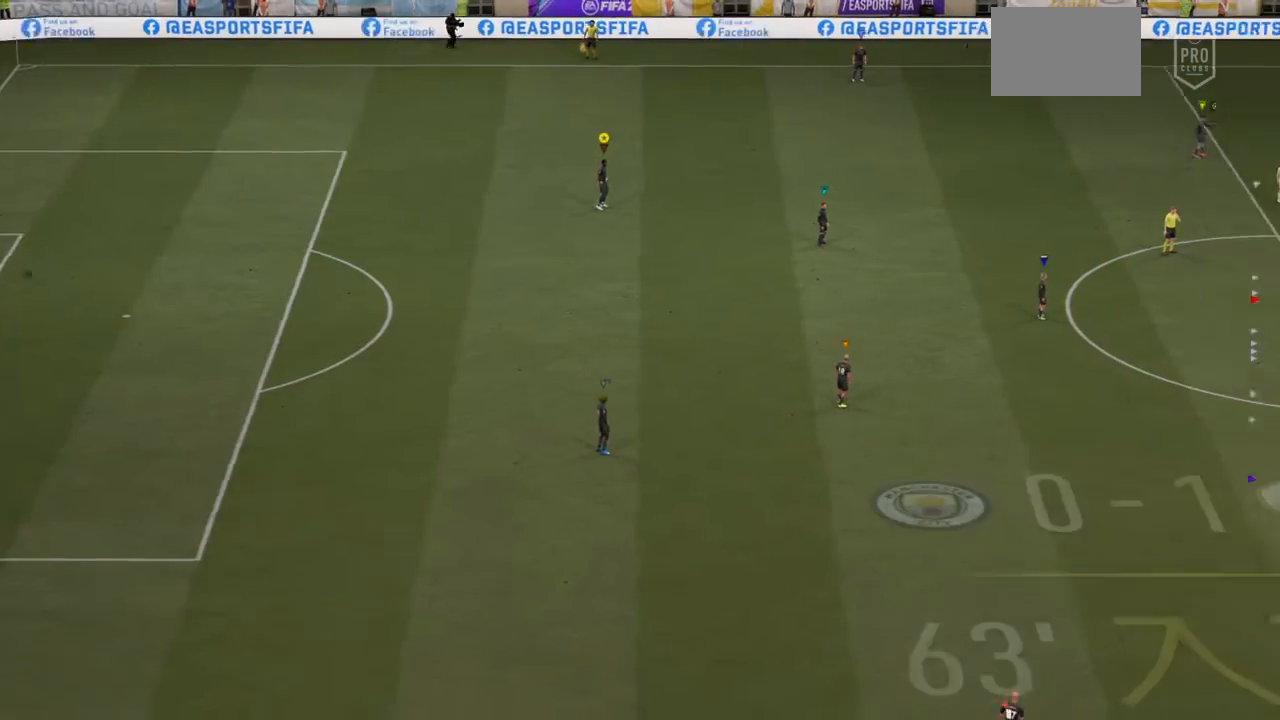
{"buttons": [], "left_stick": "right", "right_stick": "center", "events": []}
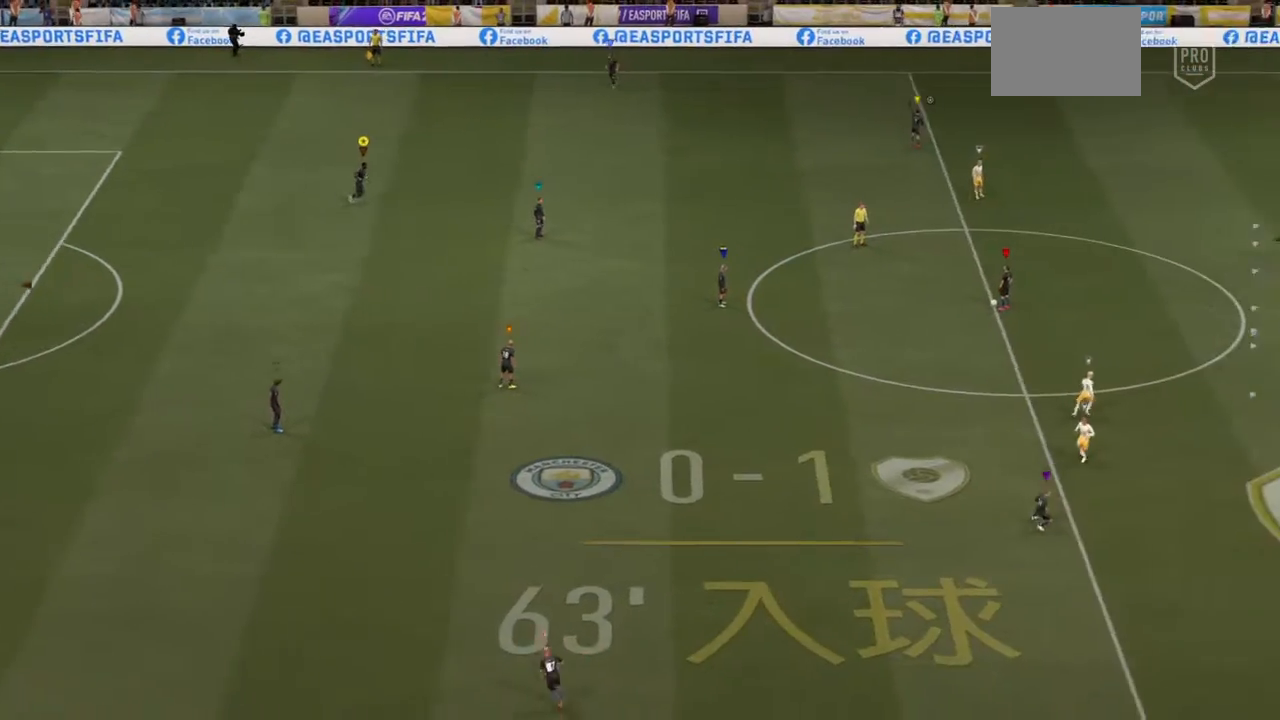
{"buttons": [], "left_stick": "right", "right_stick": "center", "events": []}